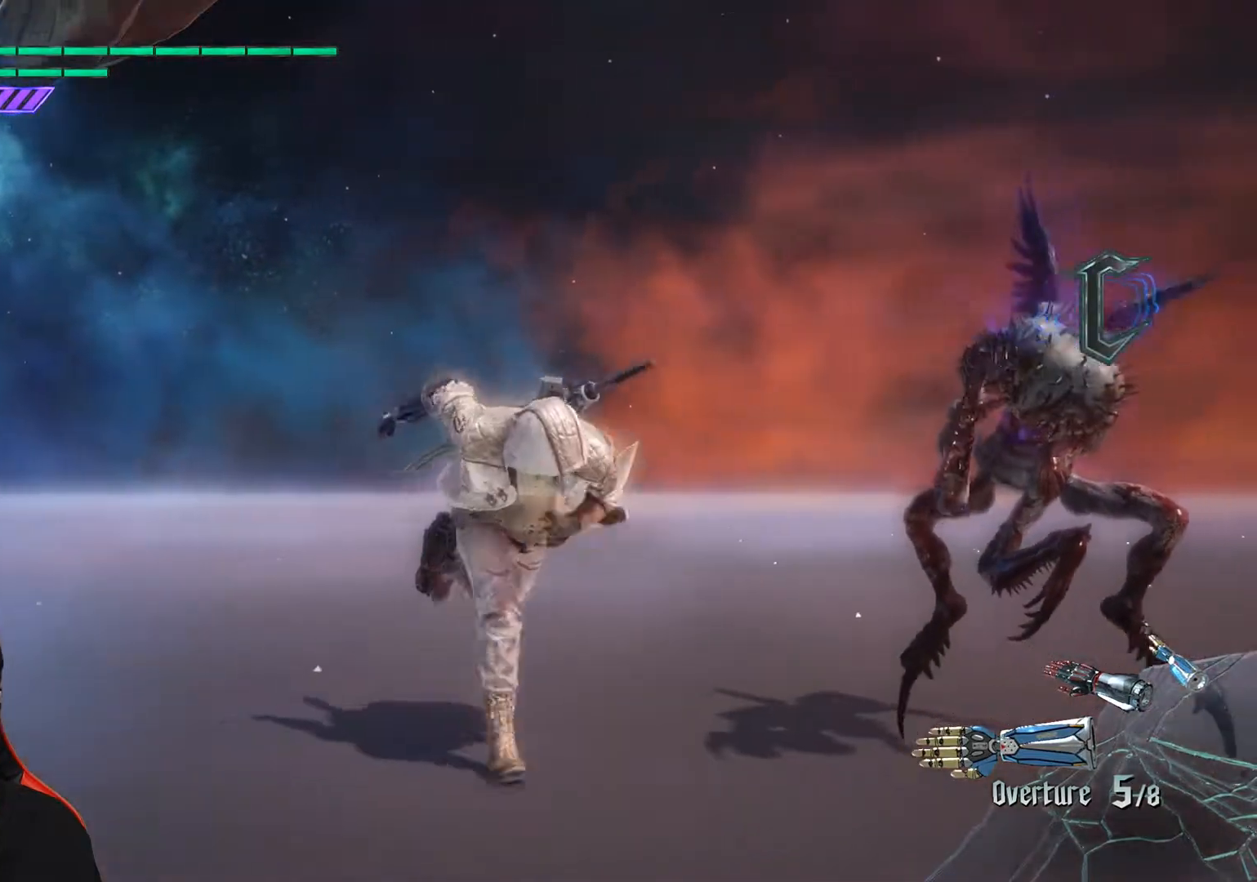
Gameplay with a controller (Xbox layout); each line is a JSON object with the inputs held at the frame after it. "events" lists button and stick changes between this image and that frame as [ms after this image, input, new state], when the widget could be followed in between. Not read: A B L3 R3 START X Y right_stick.
{"buttons": [], "left_stick": "center", "events": [[150, "left_stick", "center"], [217, "left_stick", "up"], [383, "left_stick", "center"]]}
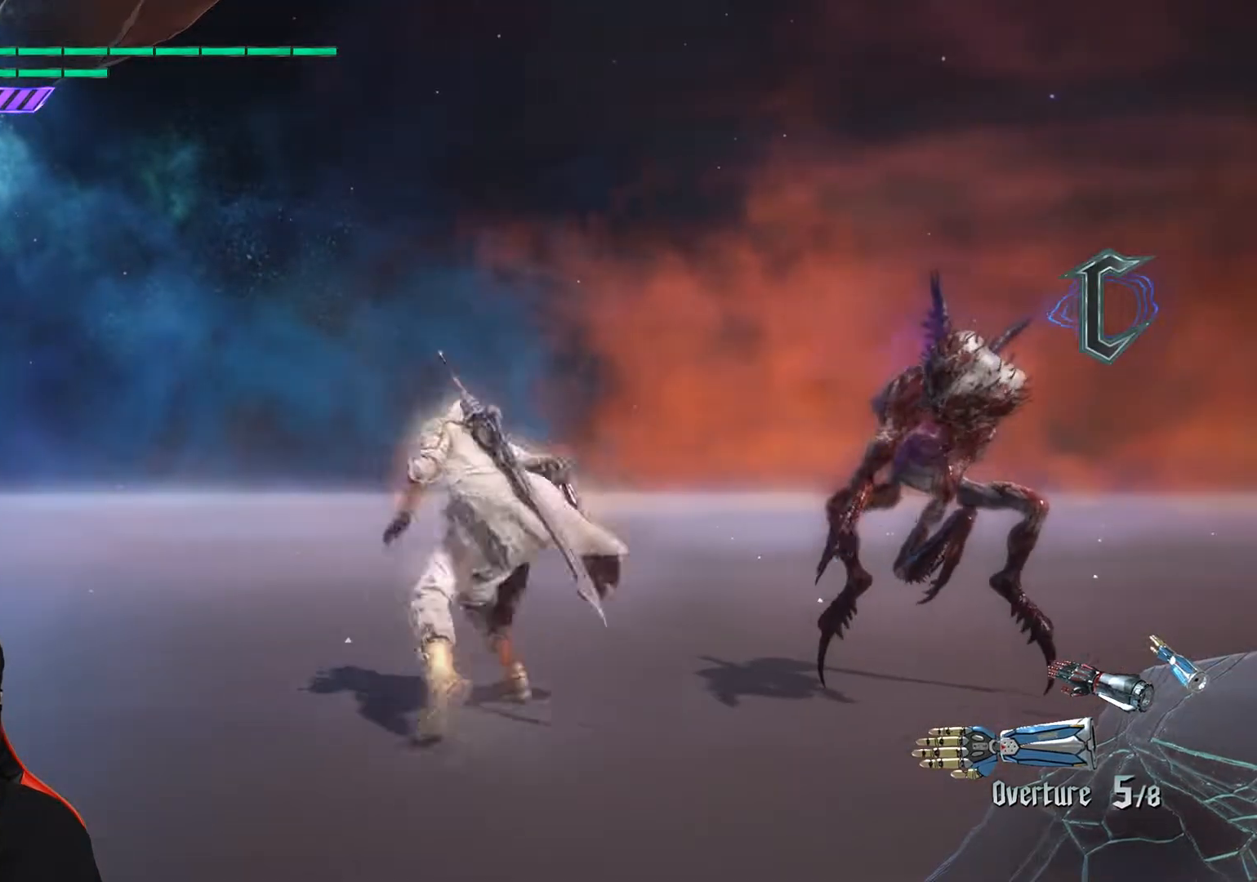
{"buttons": [], "left_stick": "center", "events": []}
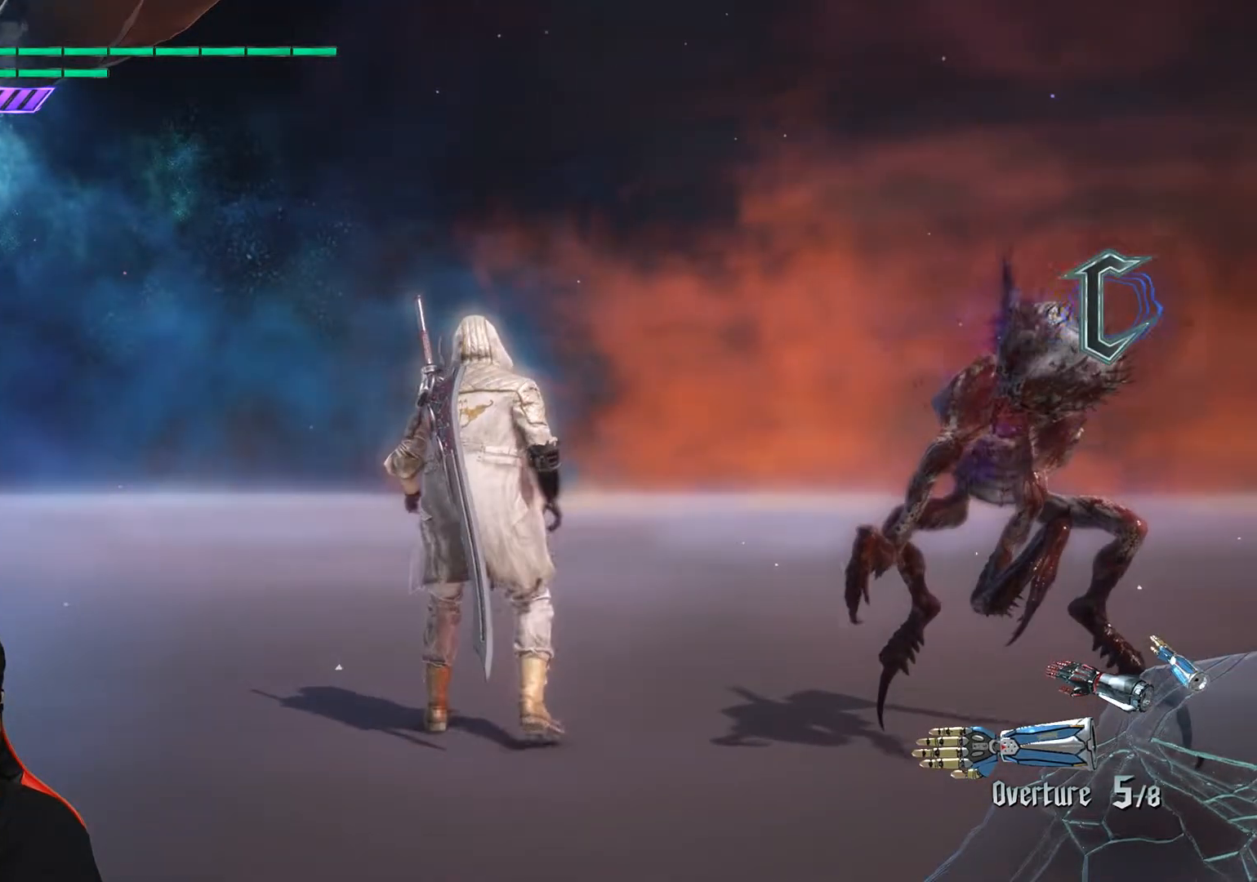
{"buttons": [], "left_stick": "center", "events": []}
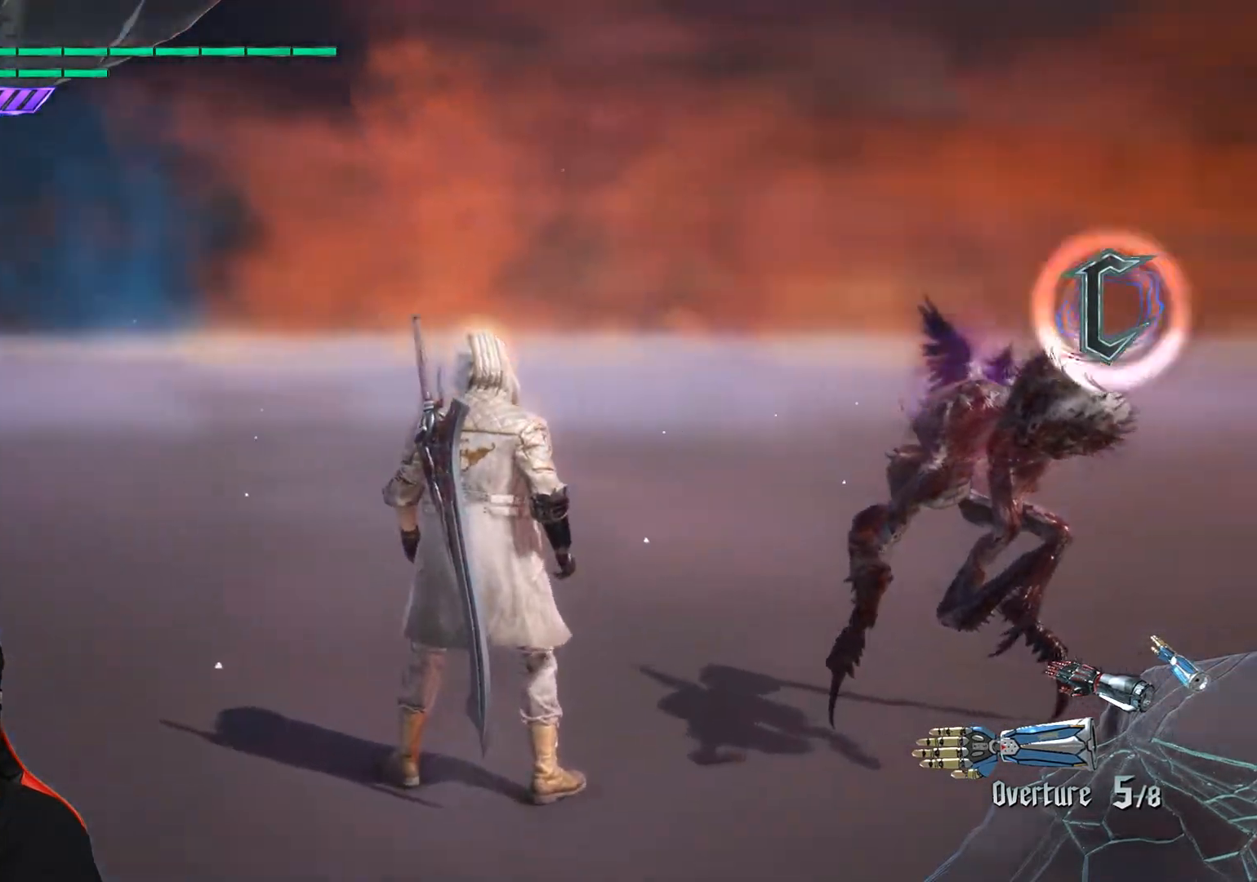
{"buttons": [], "left_stick": "down-right", "events": [[300, "left_stick", "down-right"]]}
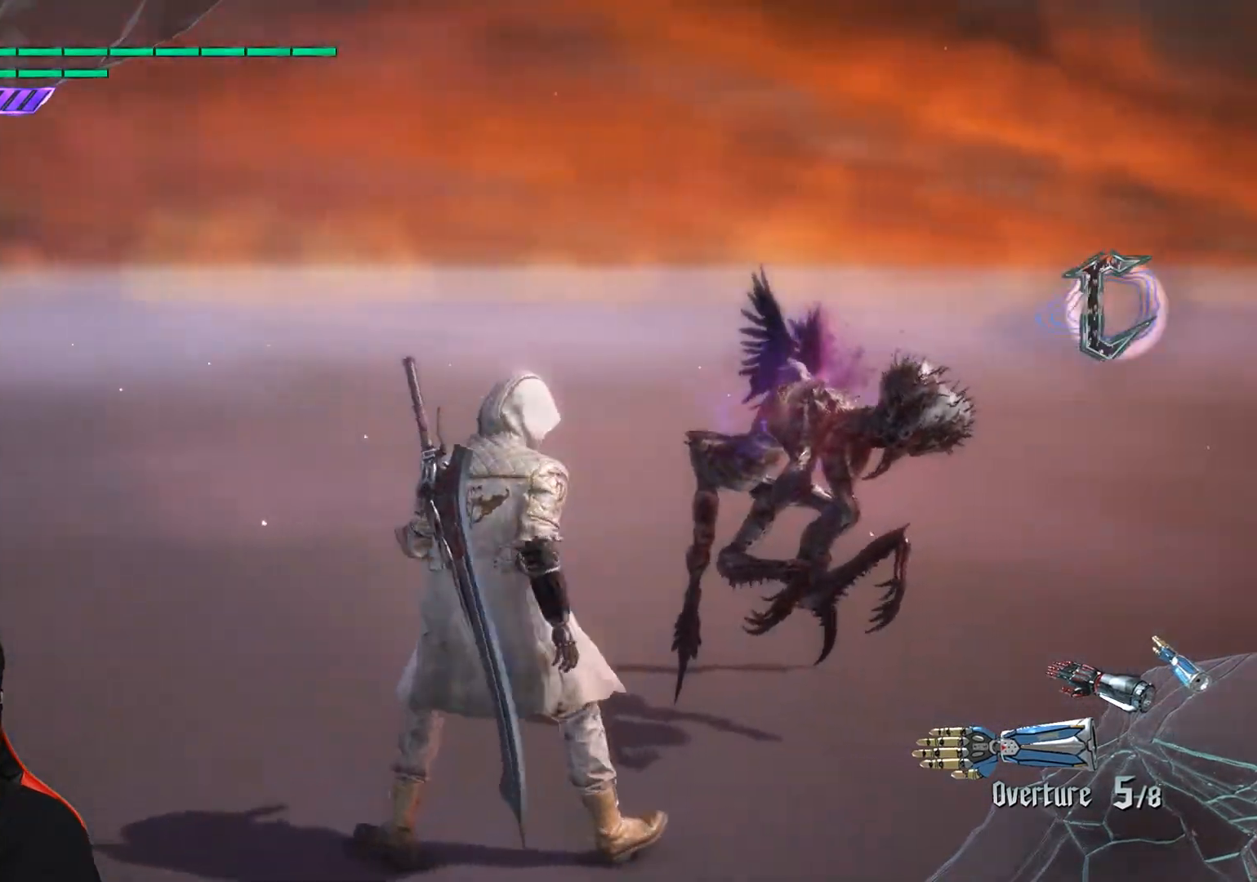
{"buttons": [], "left_stick": "center", "events": [[83, "left_stick", "center"]]}
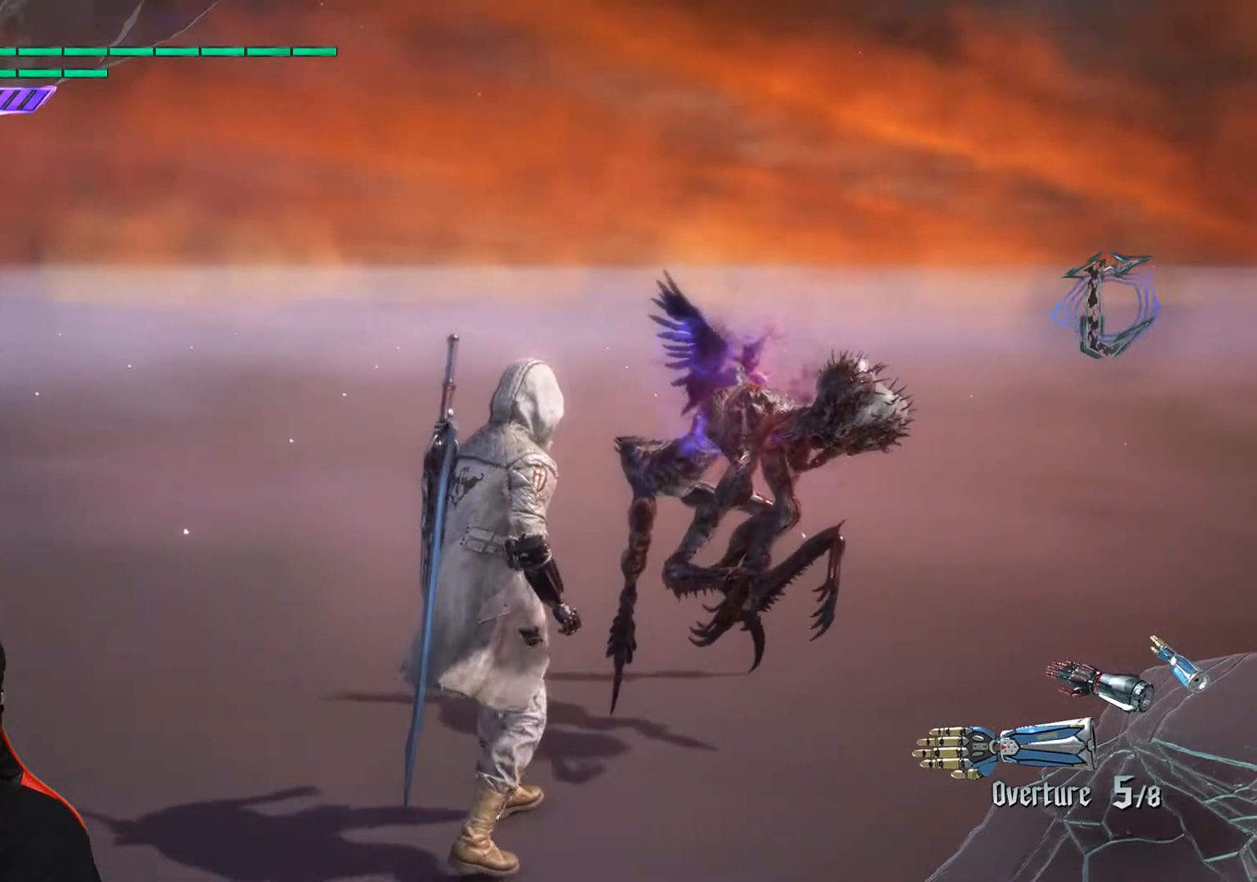
{"buttons": [], "left_stick": "center", "events": []}
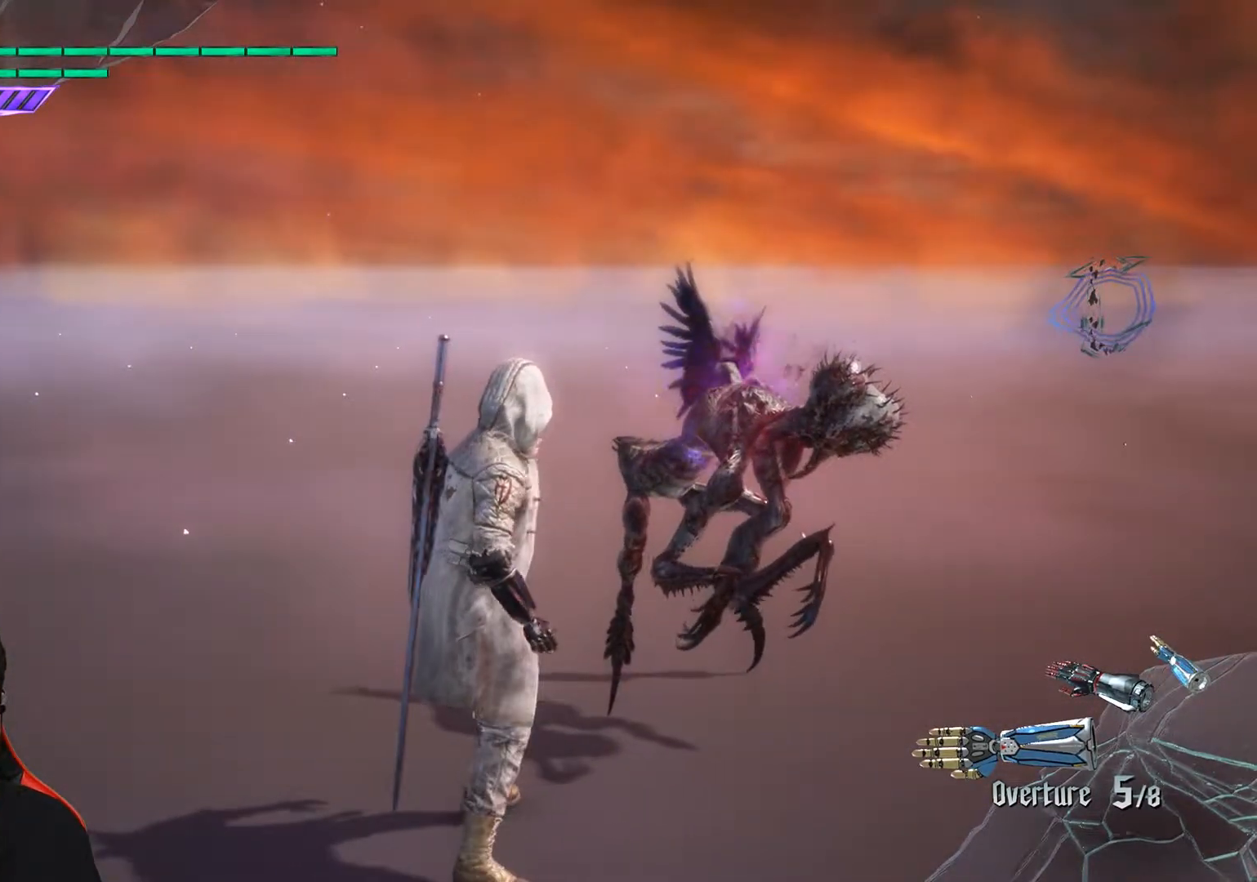
{"buttons": ["R1"], "left_stick": "center", "events": [[267, "R1", "down"]]}
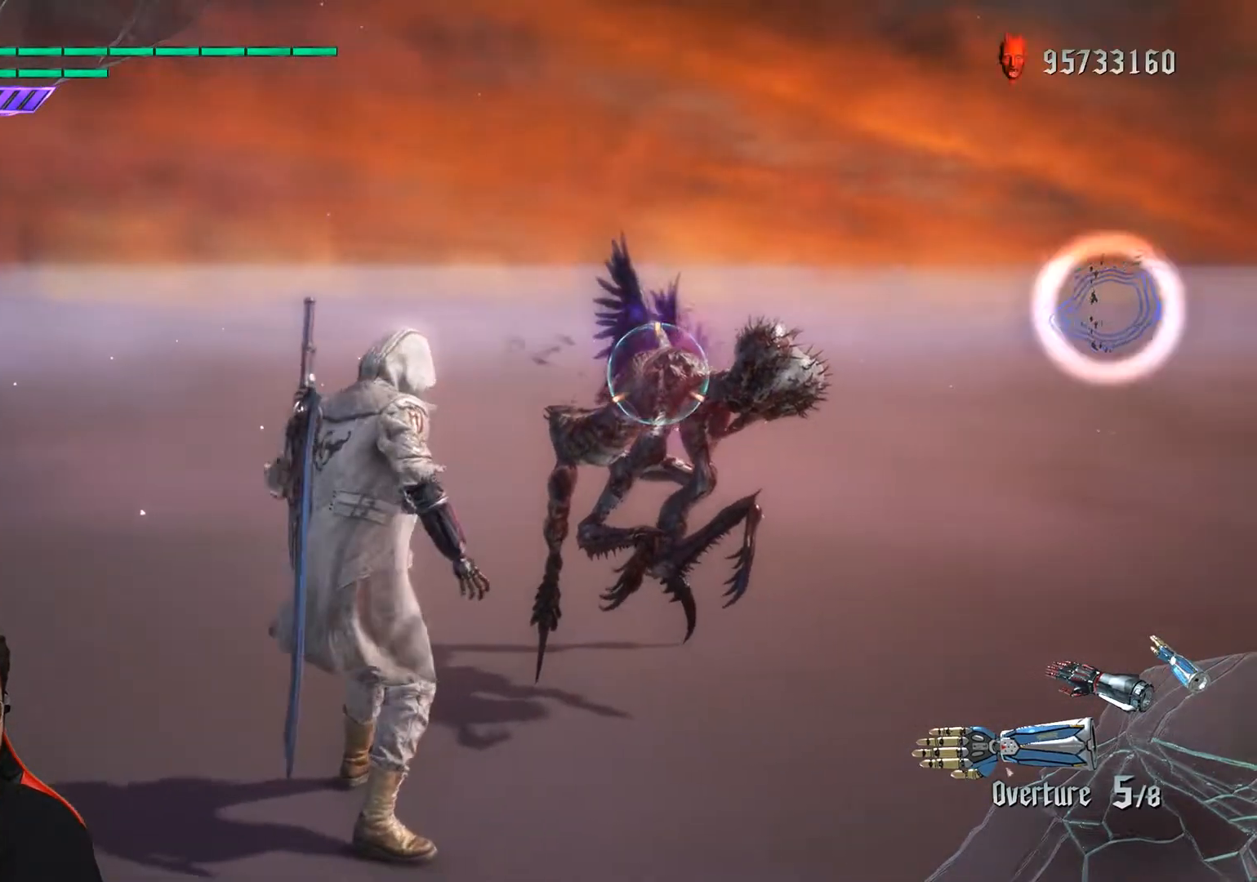
{"buttons": ["R1"], "left_stick": "center", "events": []}
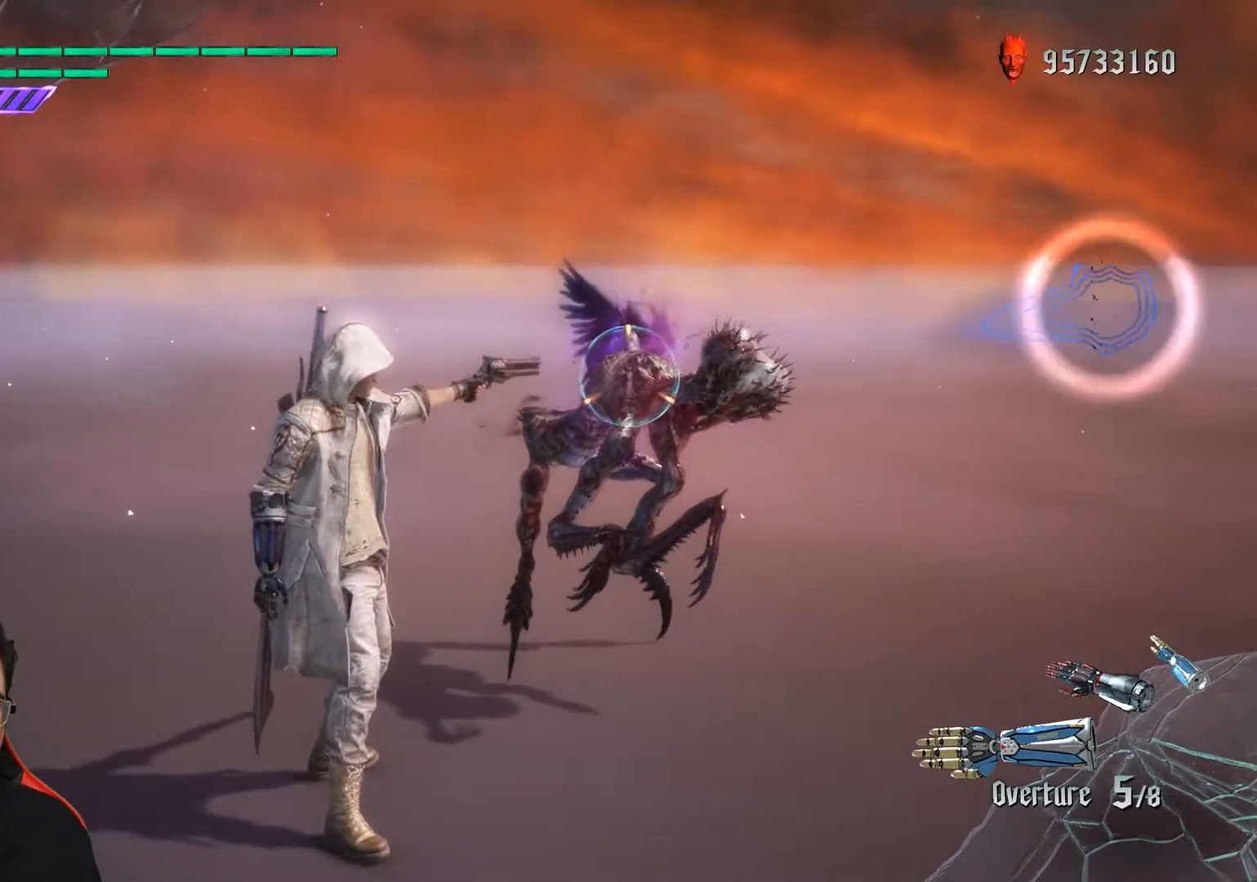
{"buttons": ["R1"], "left_stick": "down", "events": [[283, "left_stick", "down"]]}
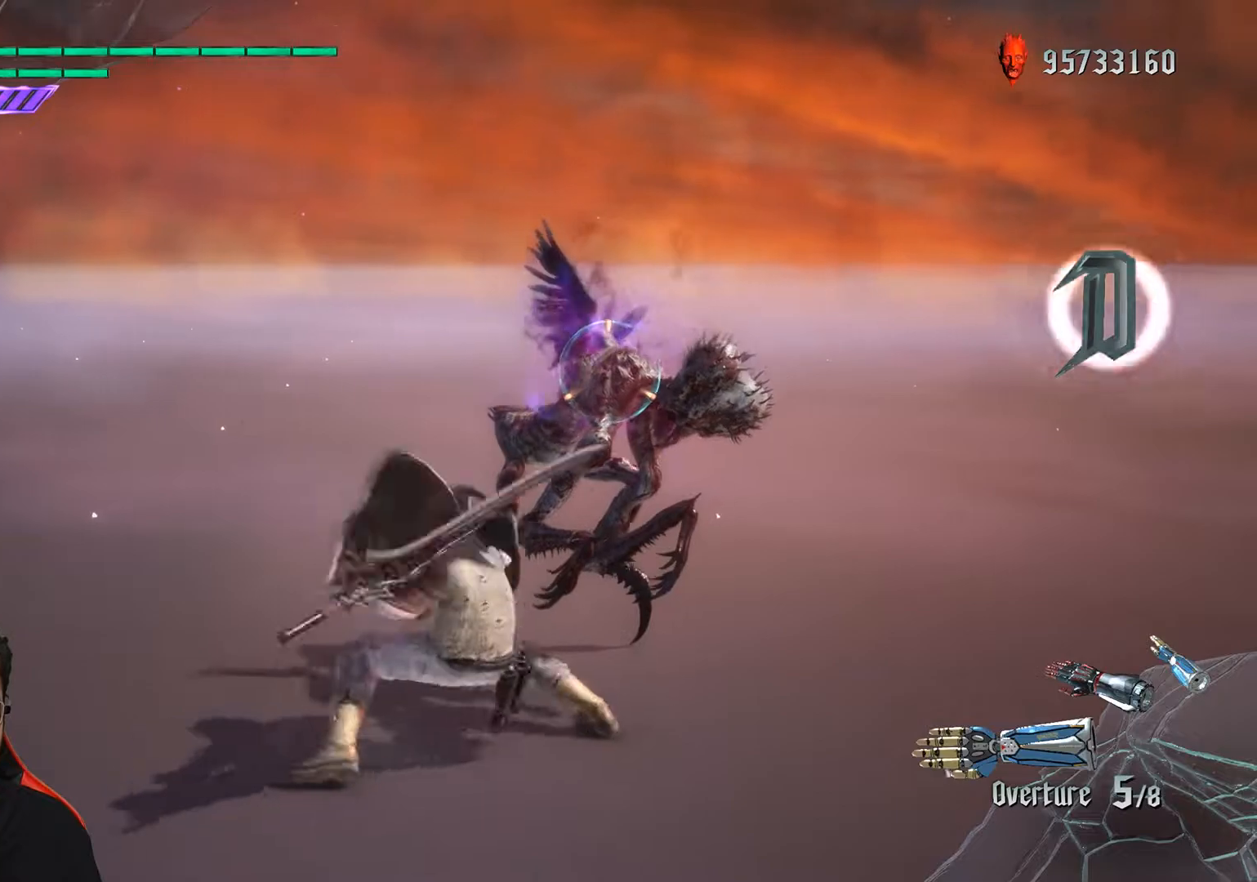
{"buttons": ["R1"], "left_stick": "up", "events": [[433, "left_stick", "center"], [483, "left_stick", "up"]]}
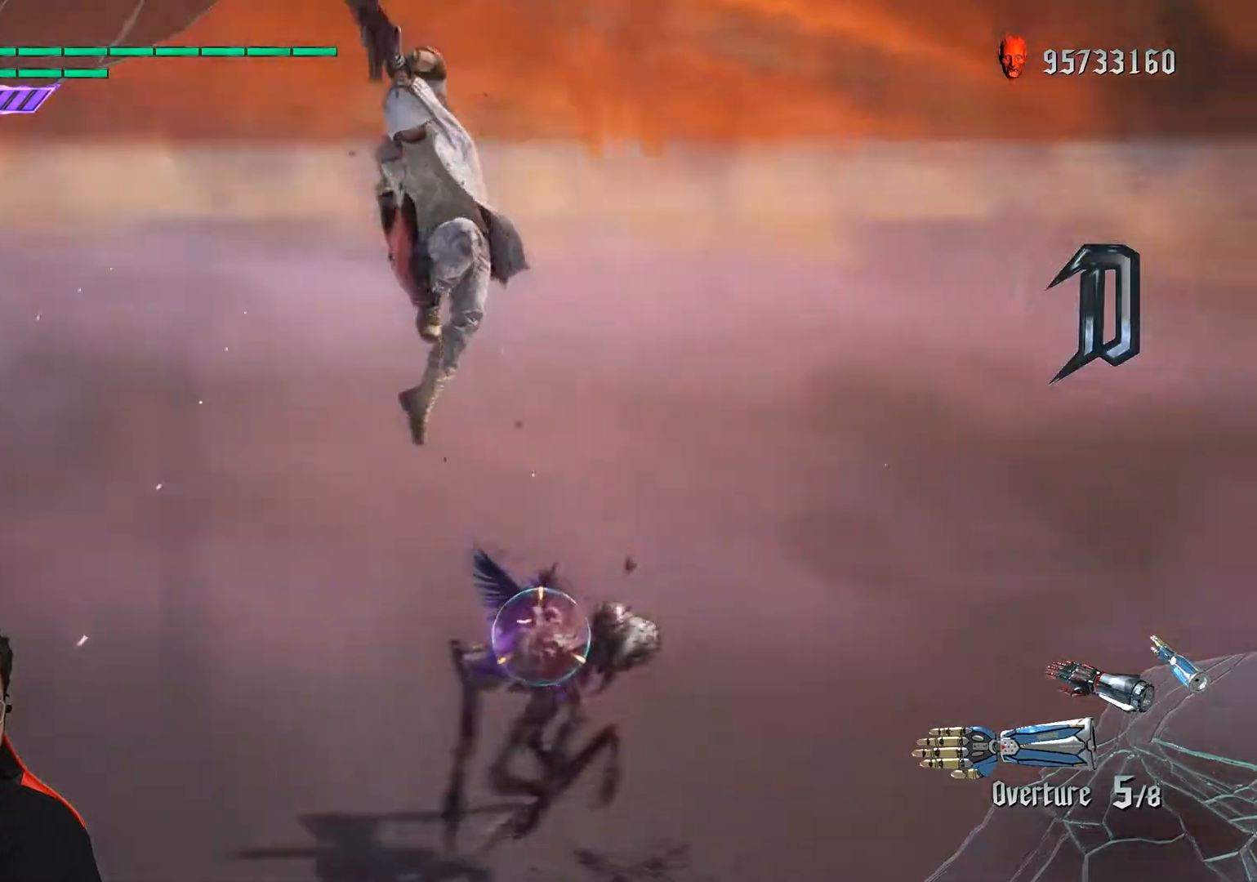
{"buttons": ["R1"], "left_stick": "center", "events": [[500, "left_stick", "center"]]}
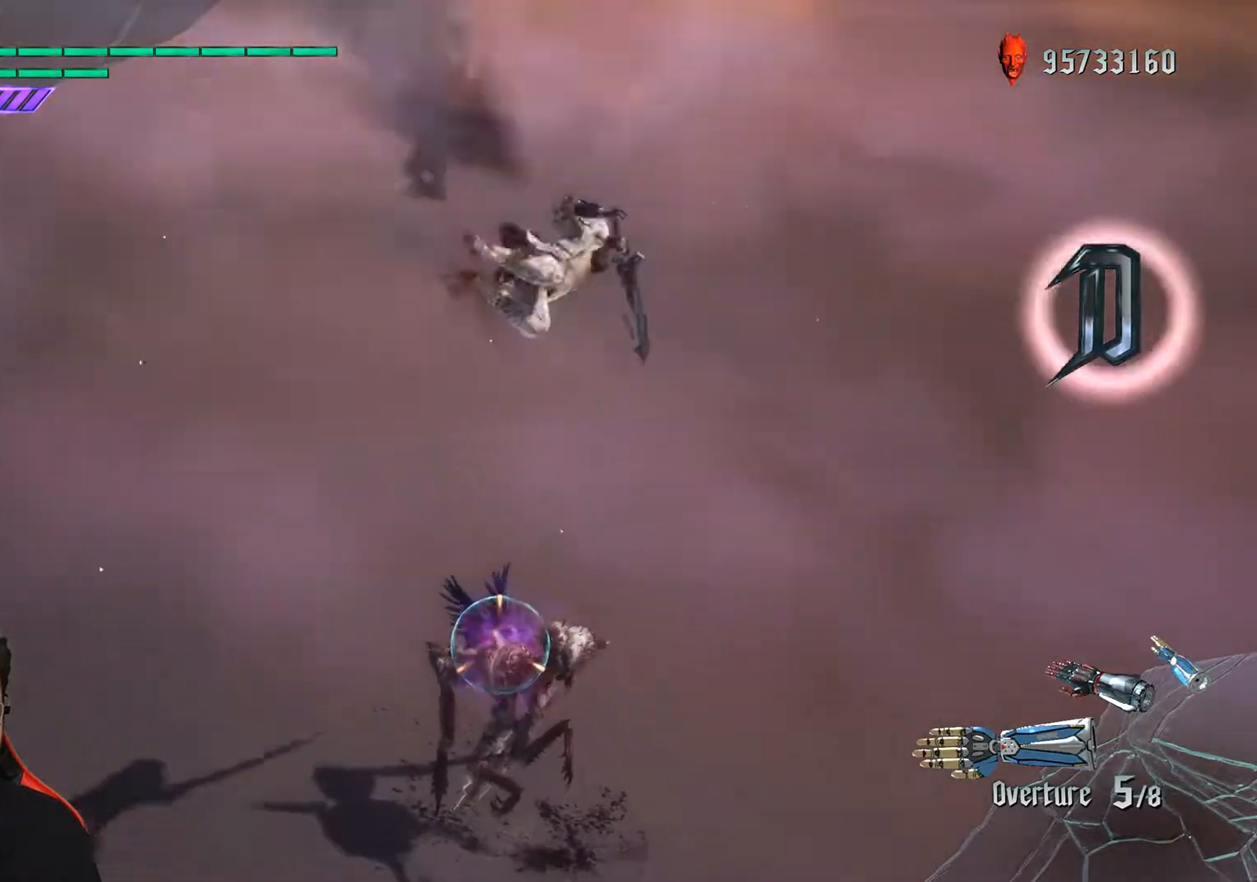
{"buttons": ["R1"], "left_stick": "down-left", "events": [[383, "left_stick", "down-left"]]}
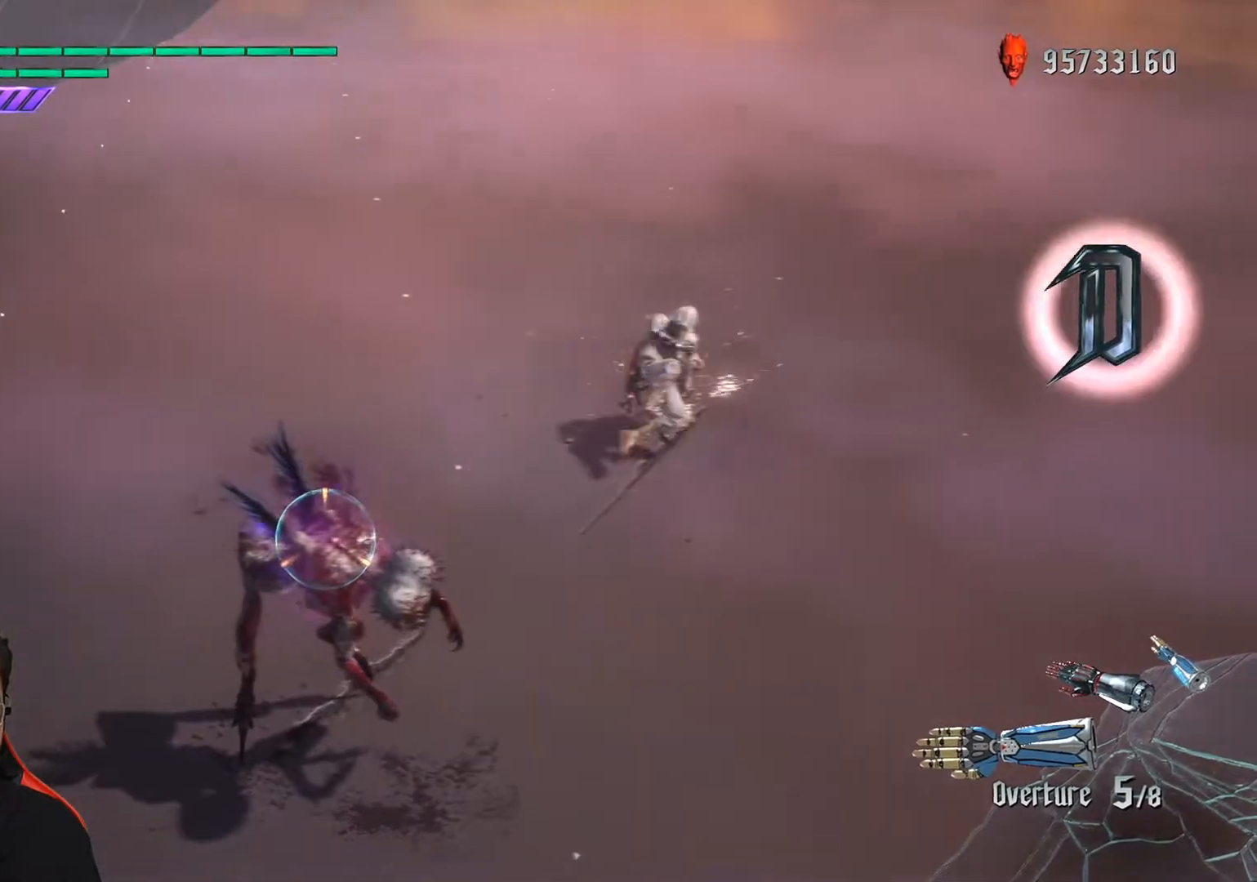
{"buttons": ["R1"], "left_stick": "down-left", "events": []}
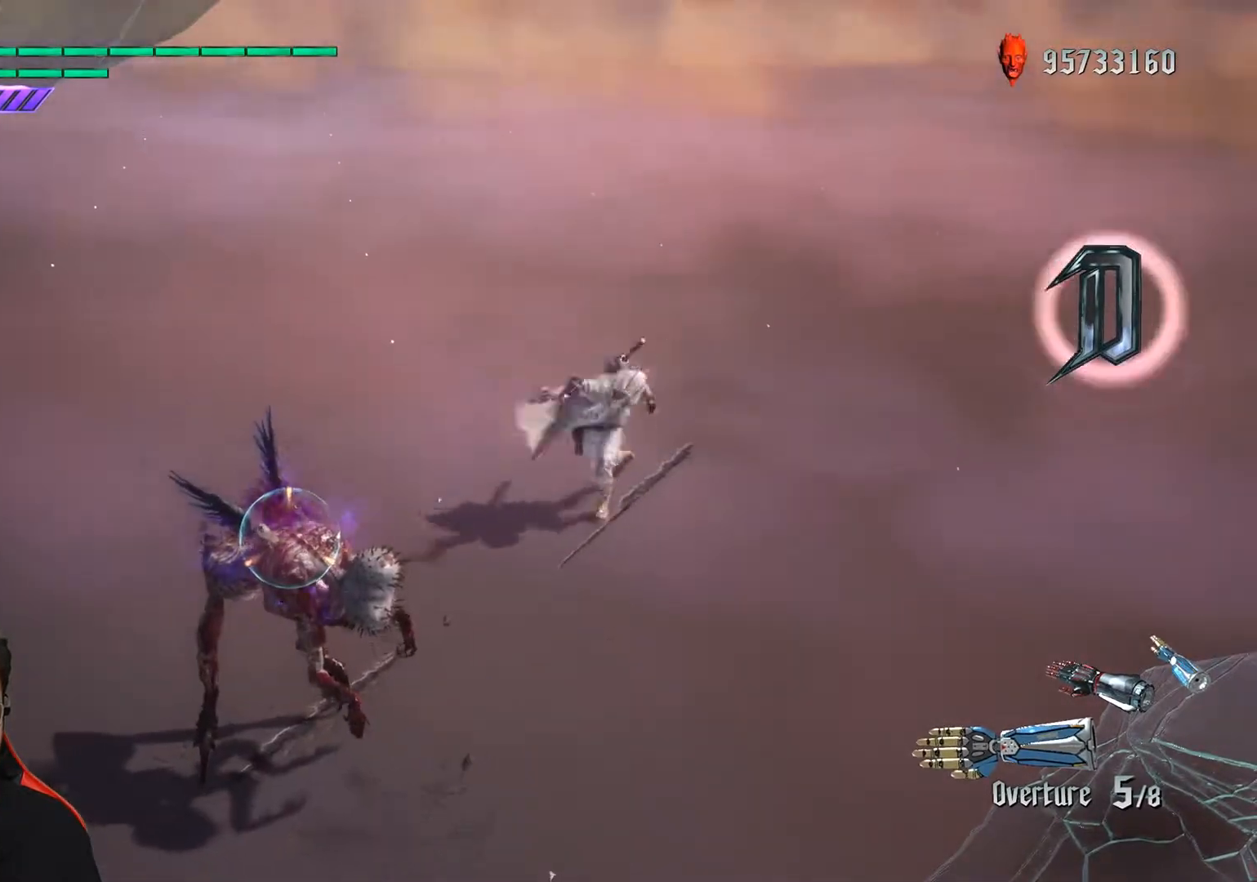
{"buttons": ["R1"], "left_stick": "center", "events": [[400, "left_stick", "center"]]}
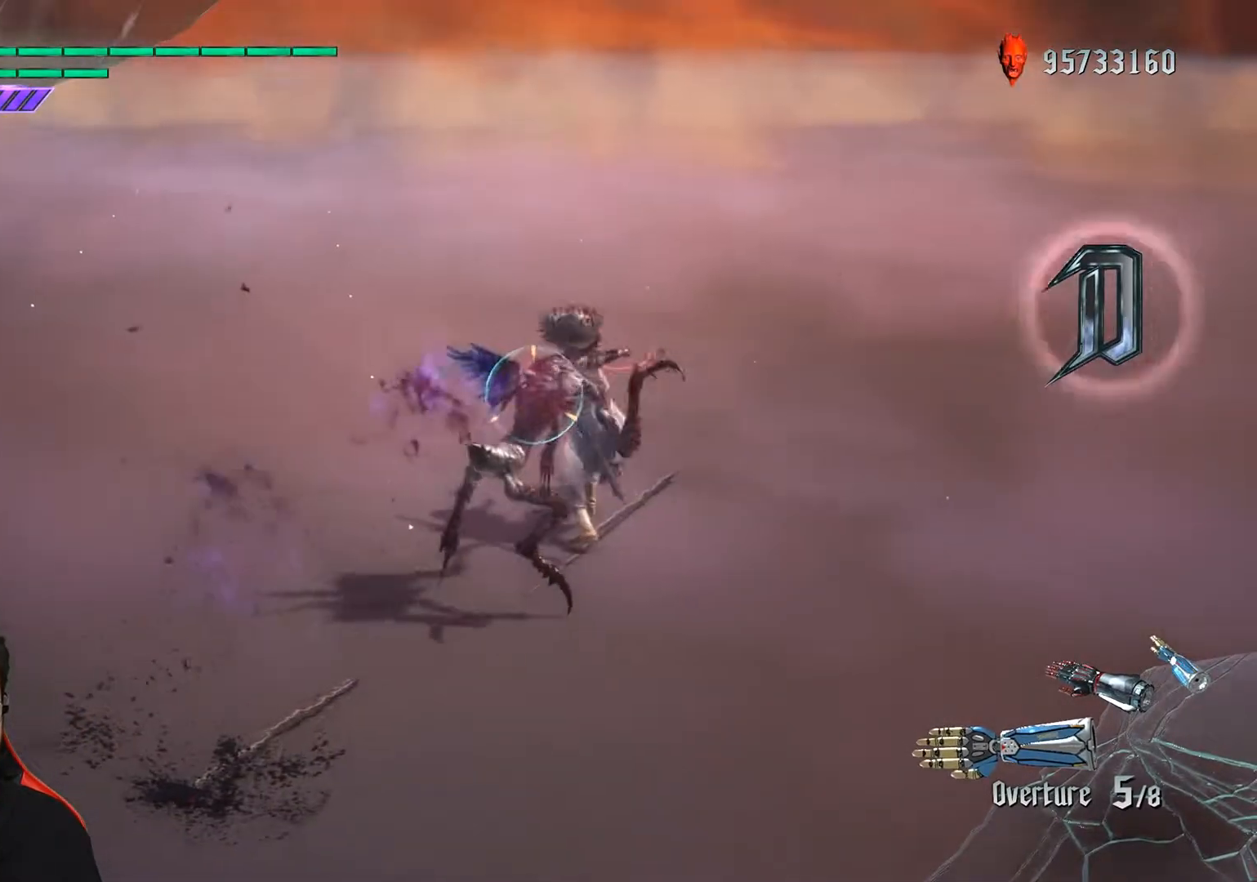
{"buttons": [], "left_stick": "center", "events": [[117, "R1", "up"]]}
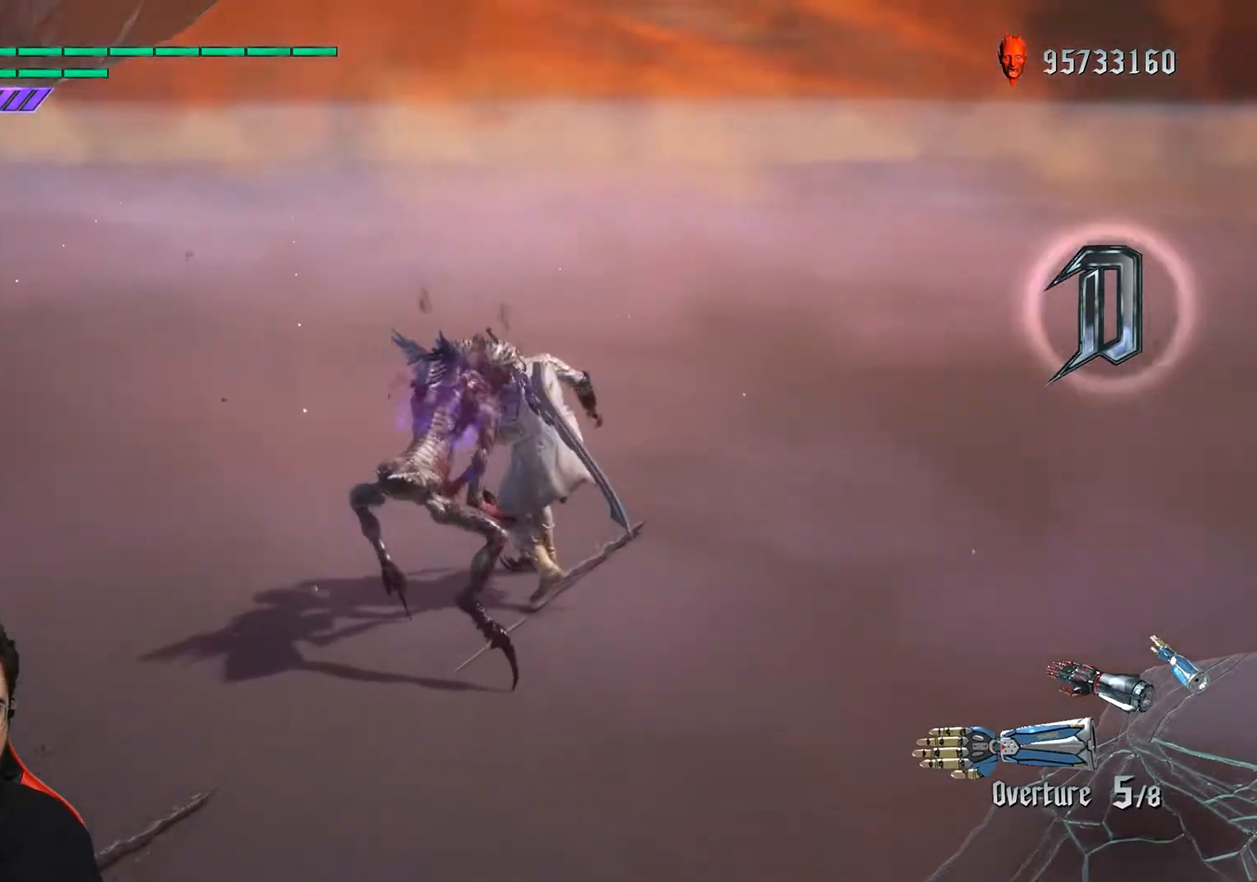
{"buttons": [], "left_stick": "center", "events": []}
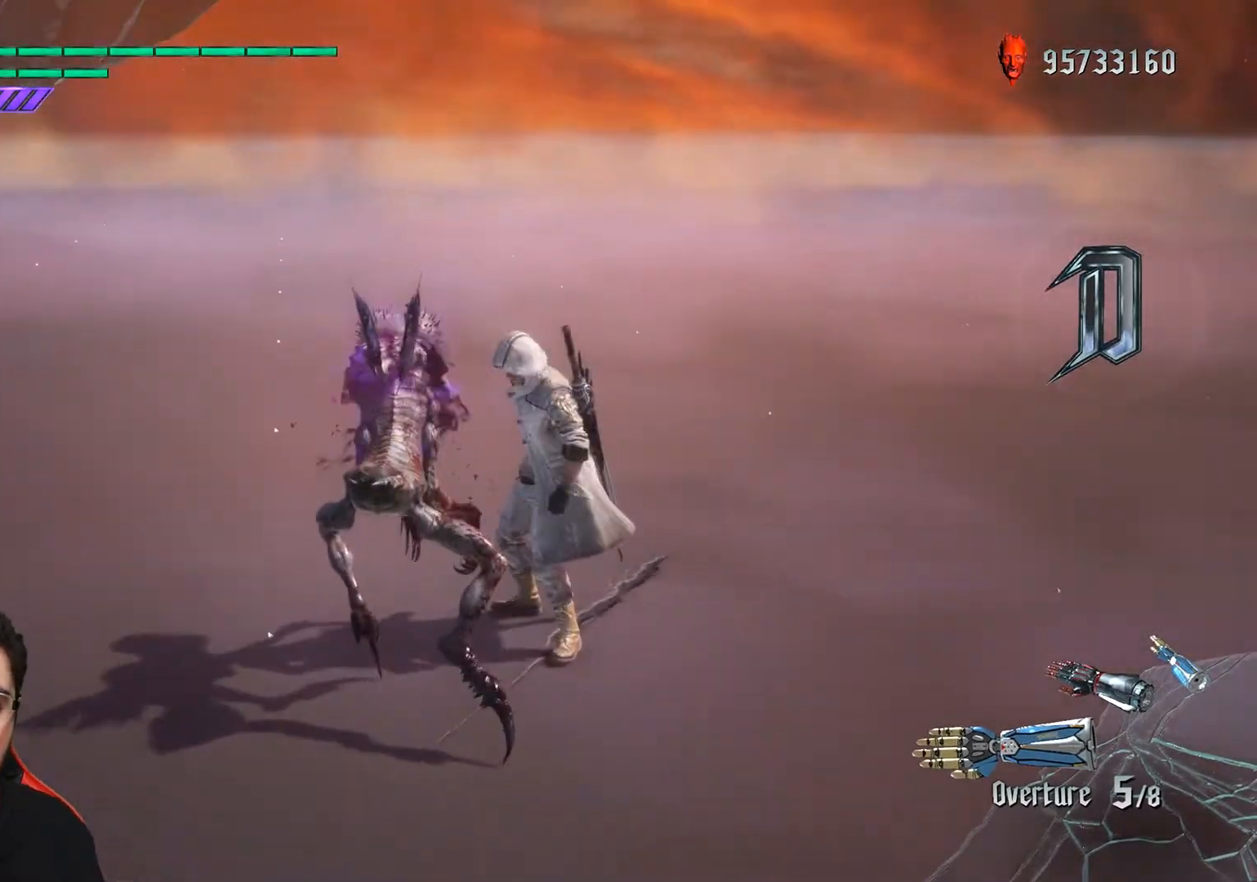
{"buttons": [], "left_stick": "down", "events": [[500, "left_stick", "down"]]}
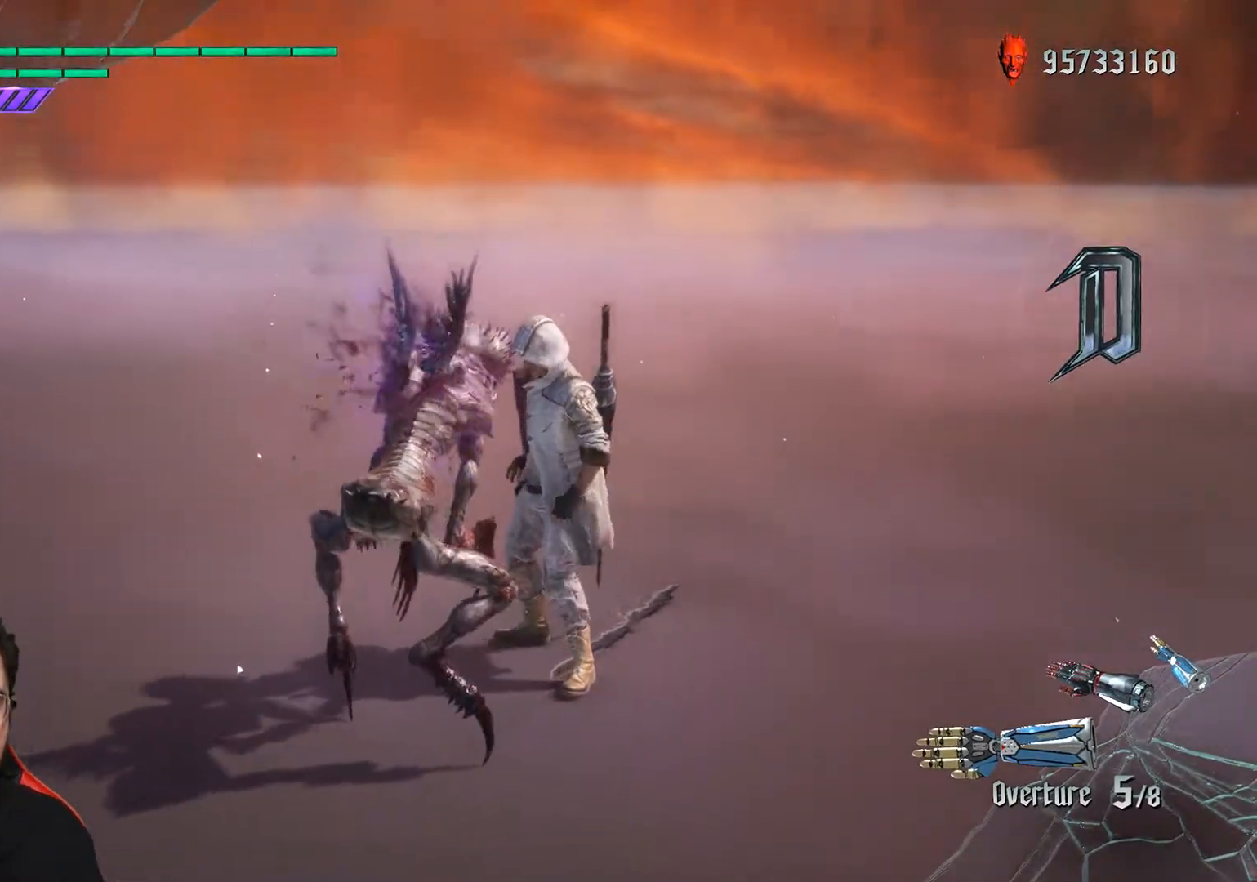
{"buttons": [], "left_stick": "down", "events": []}
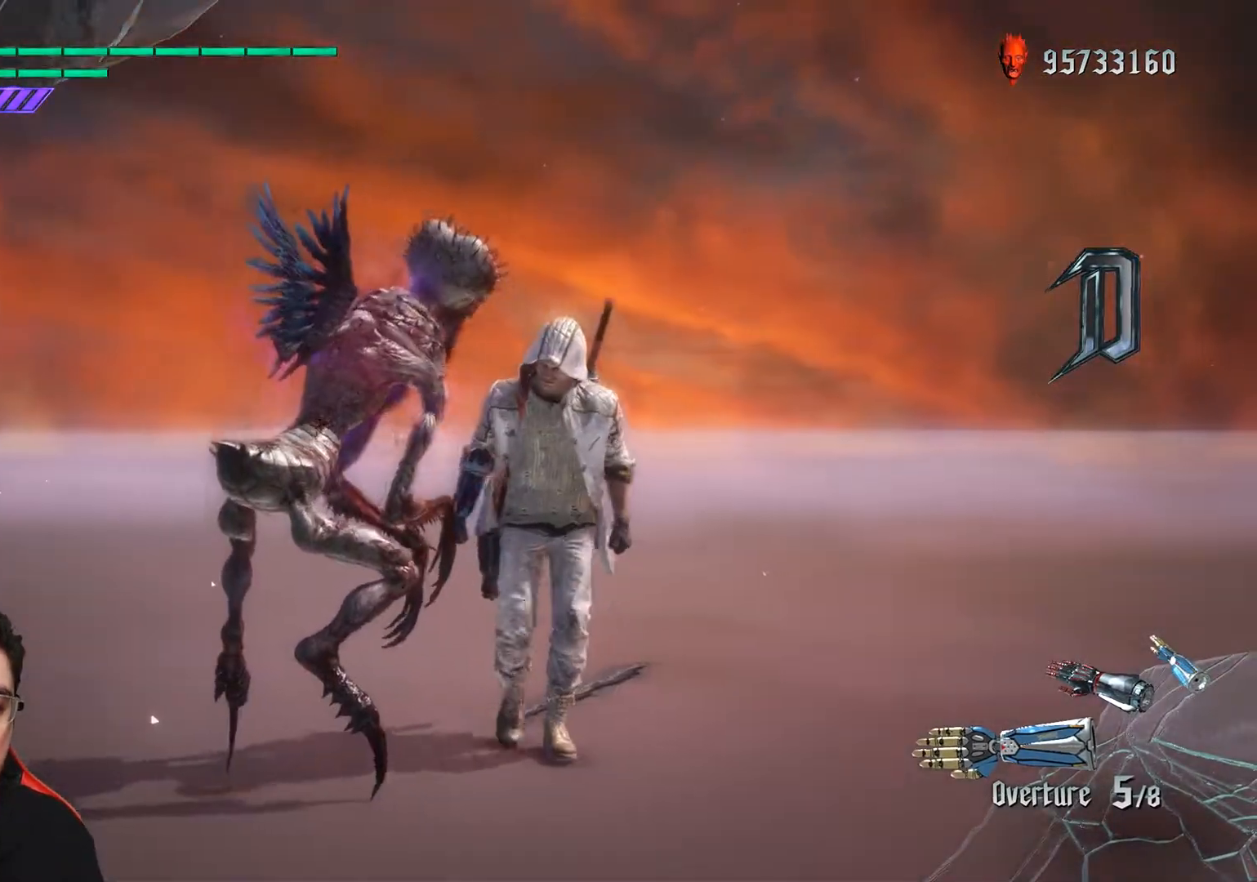
{"buttons": [], "left_stick": "center", "events": [[83, "left_stick", "center"]]}
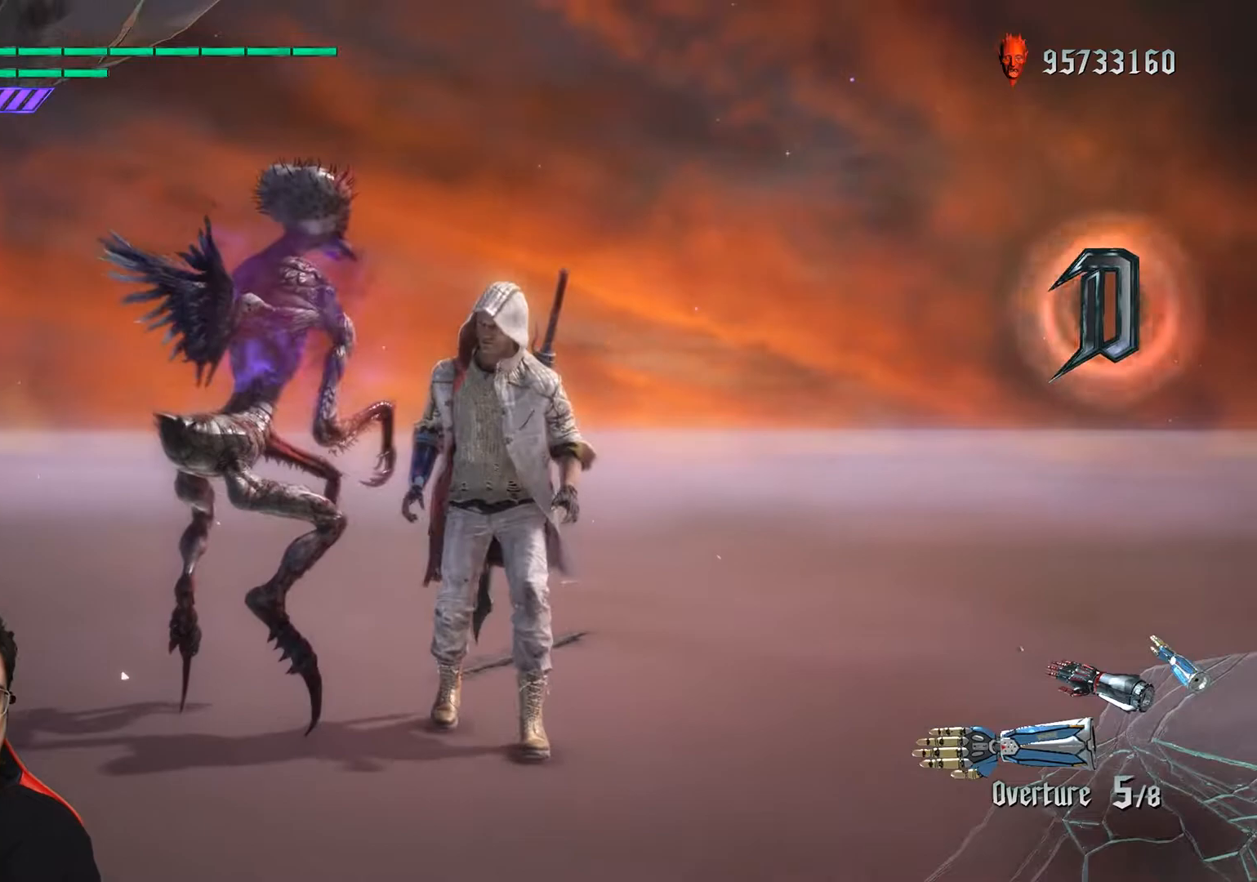
{"buttons": [], "left_stick": "center", "events": []}
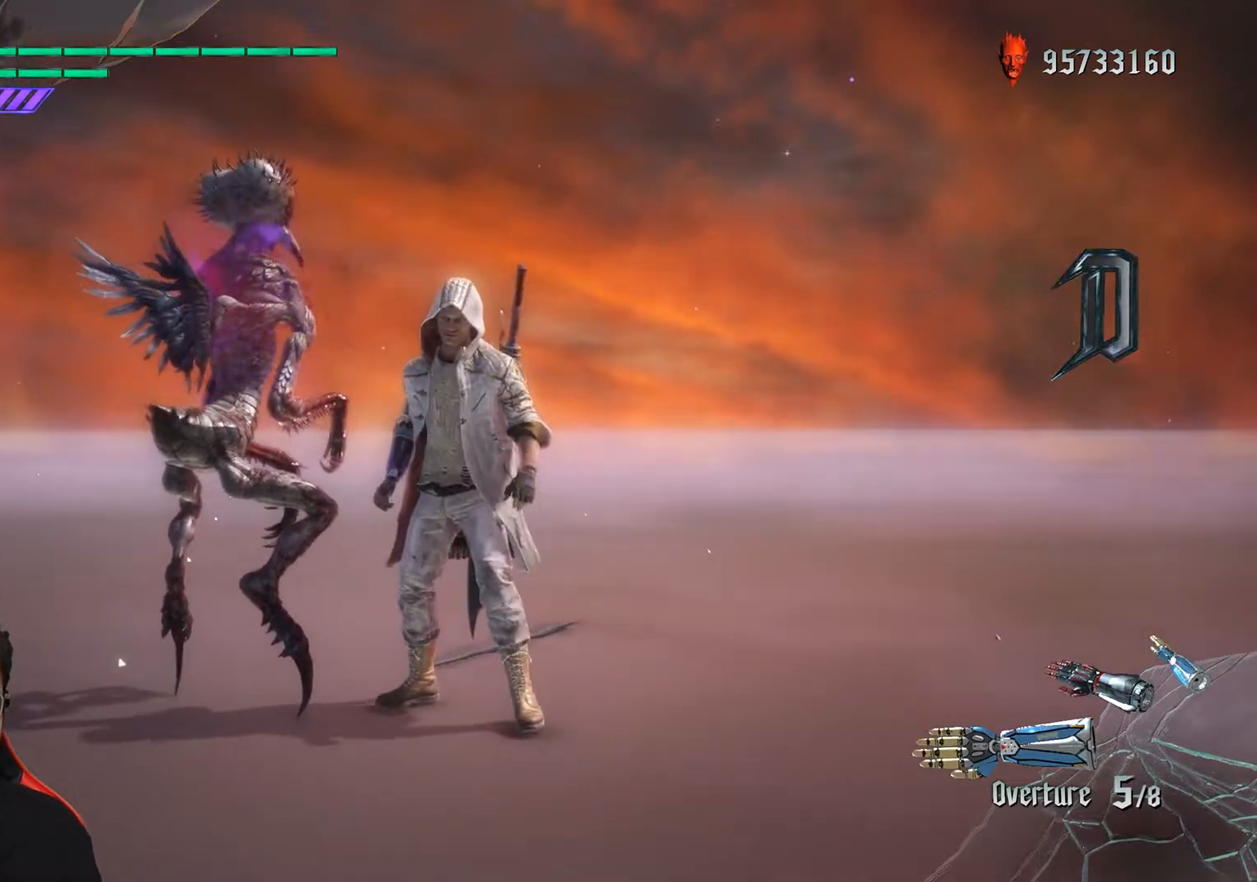
{"buttons": [], "left_stick": "center", "events": []}
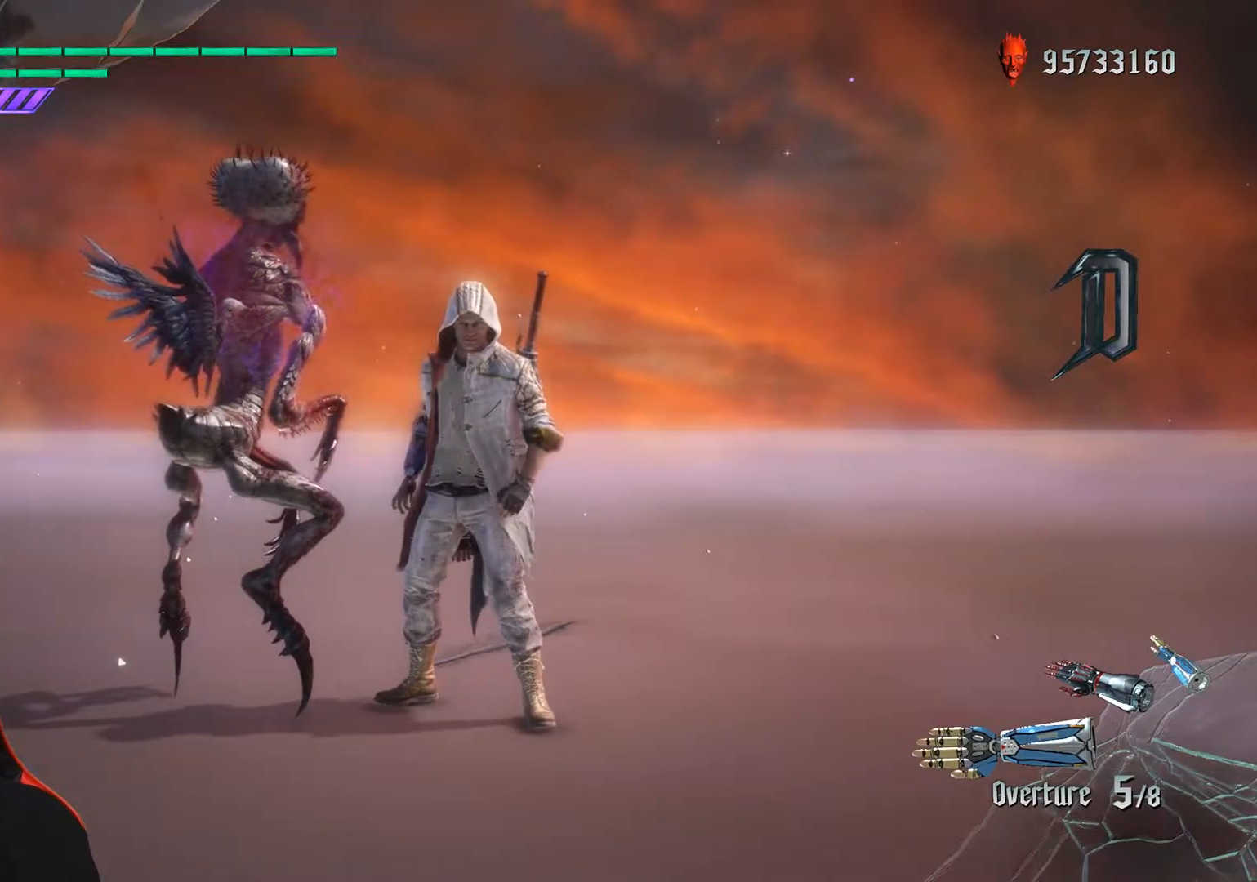
{"buttons": [], "left_stick": "center"}
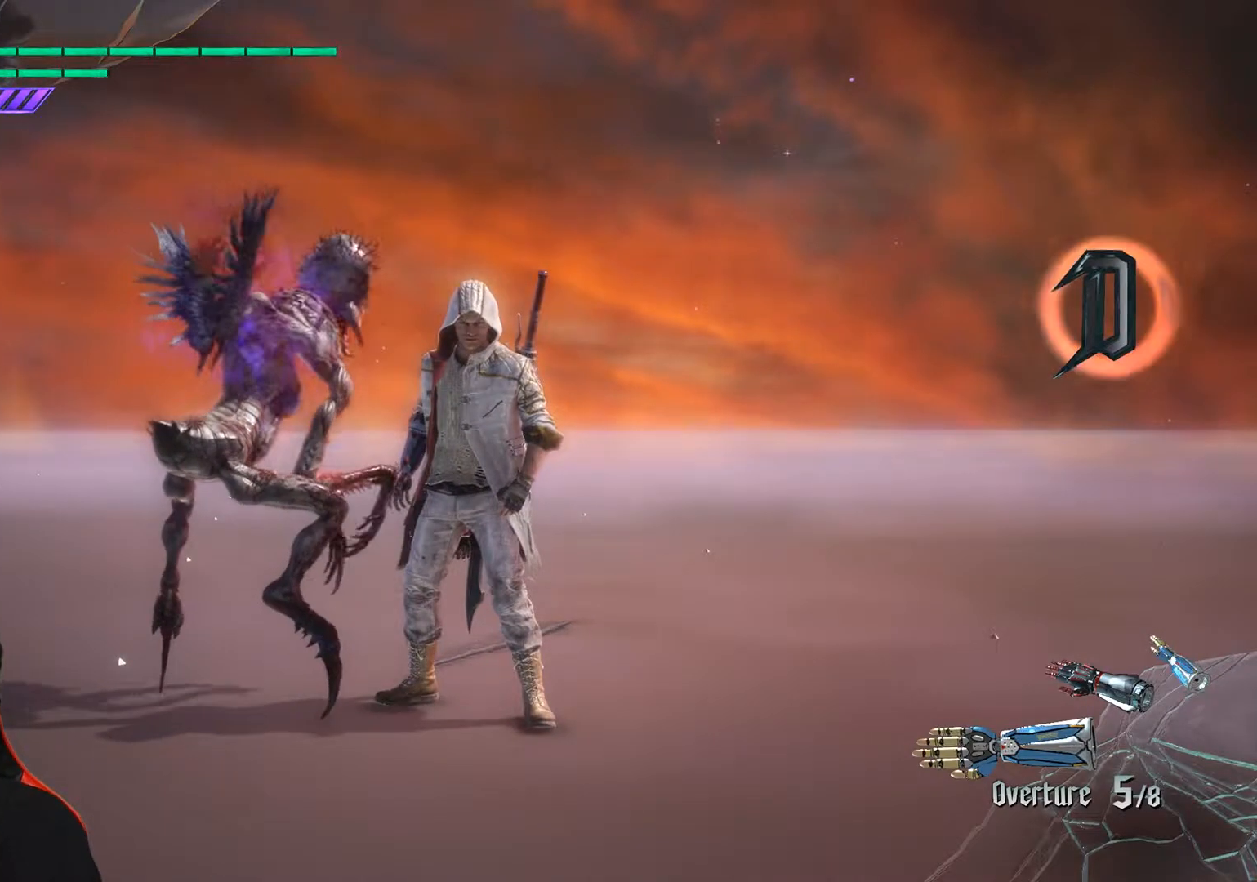
{"buttons": [], "left_stick": "center", "events": []}
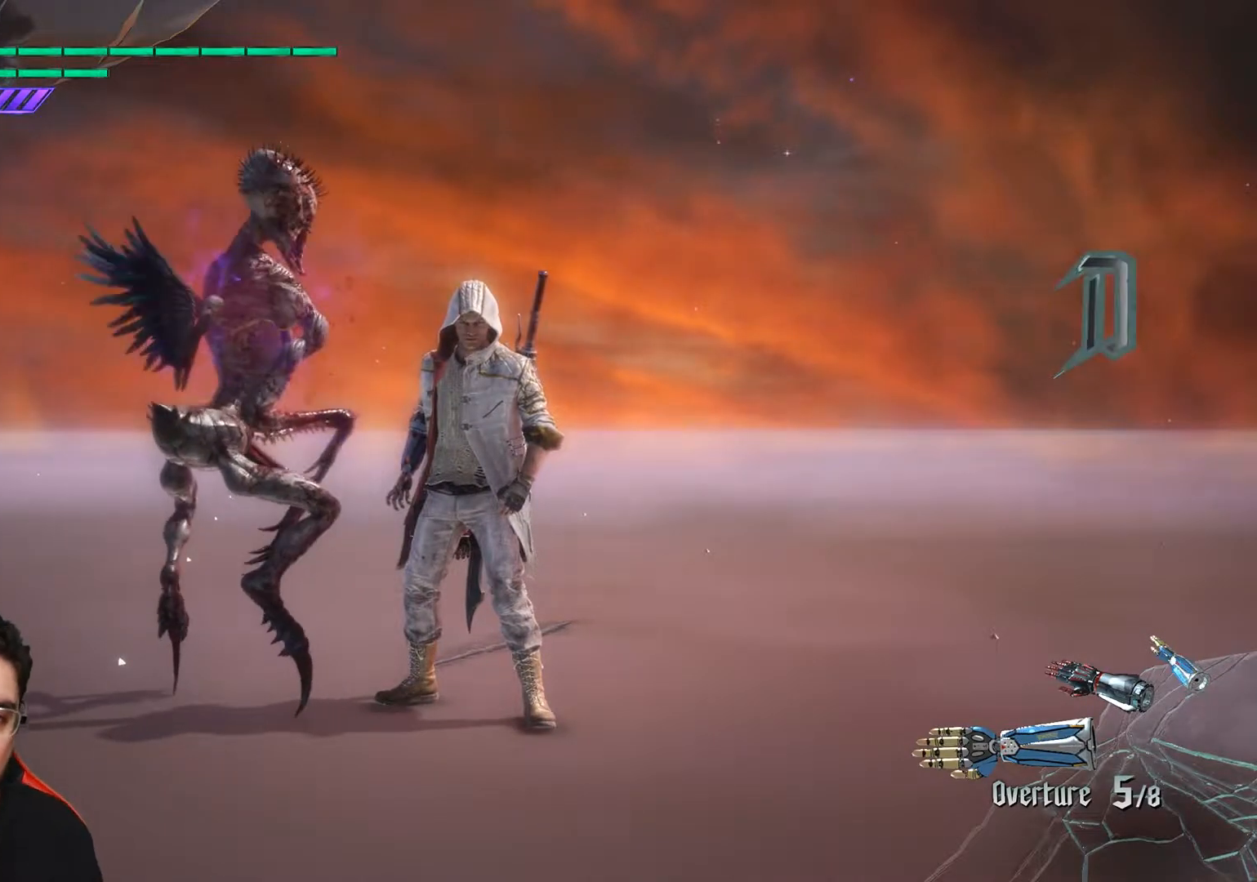
{"buttons": [], "left_stick": "down", "events": [[33, "left_stick", "down"]]}
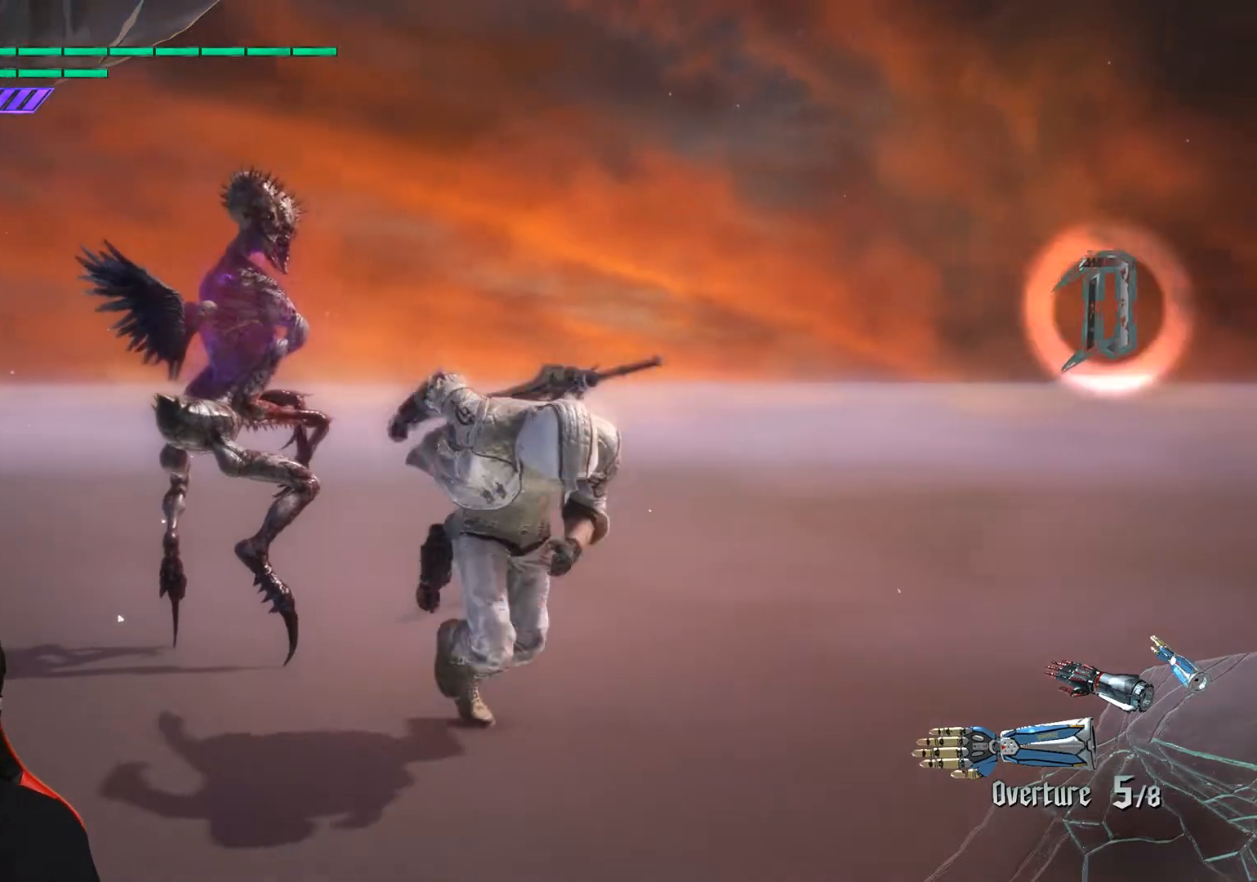
{"buttons": [], "left_stick": "down-left", "events": [[267, "left_stick", "down-left"]]}
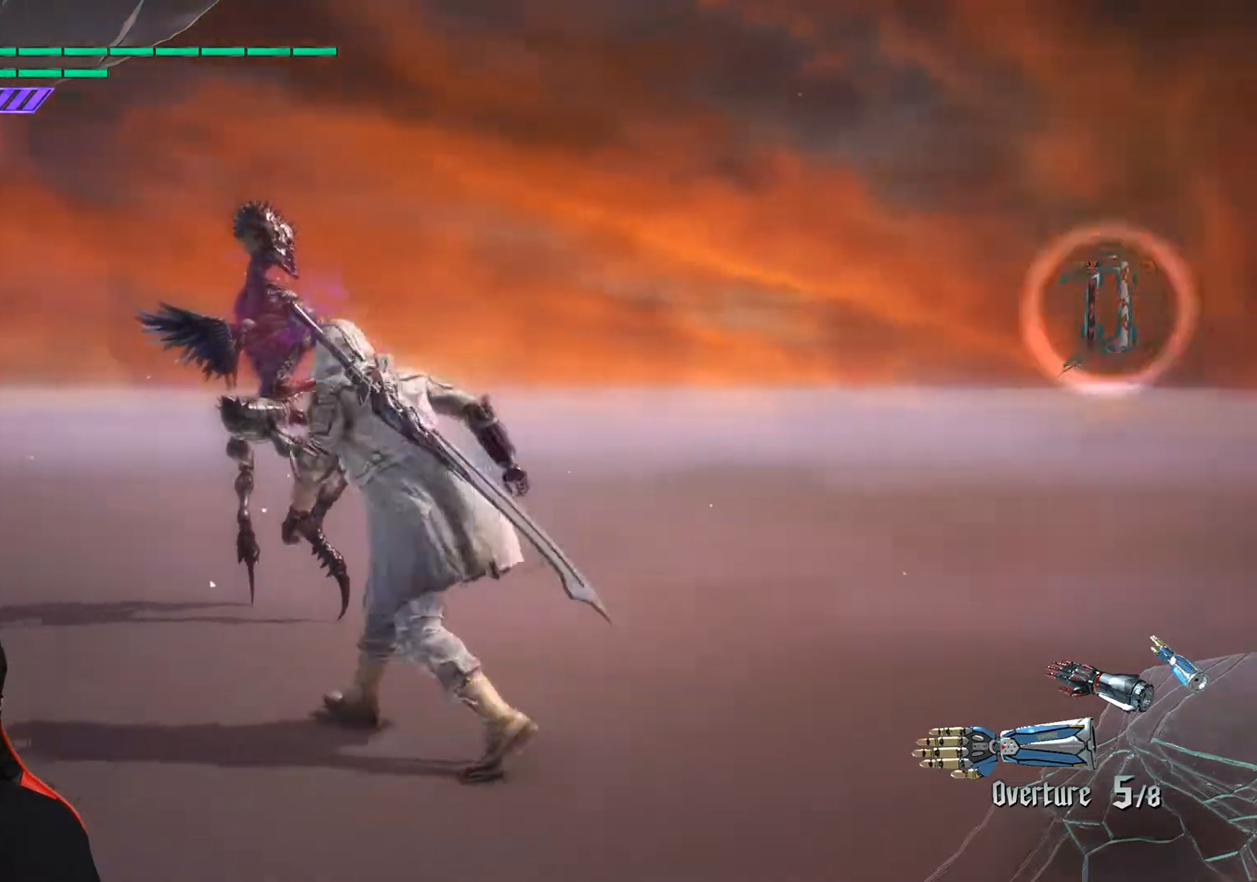
{"buttons": [], "left_stick": "up", "events": [[100, "left_stick", "up"], [333, "left_stick", "center"], [400, "left_stick", "up"]]}
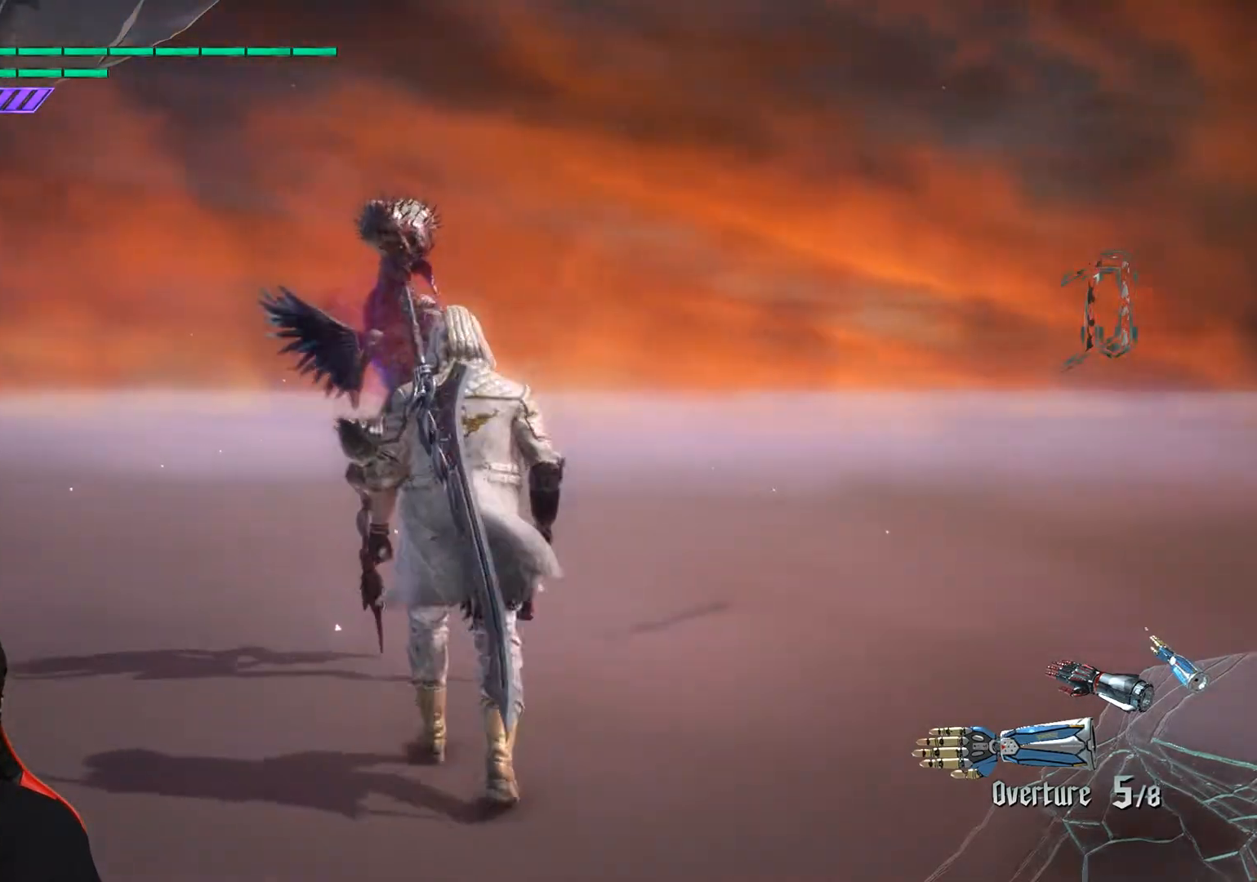
{"buttons": [], "left_stick": "down-right", "events": [[400, "left_stick", "down-right"]]}
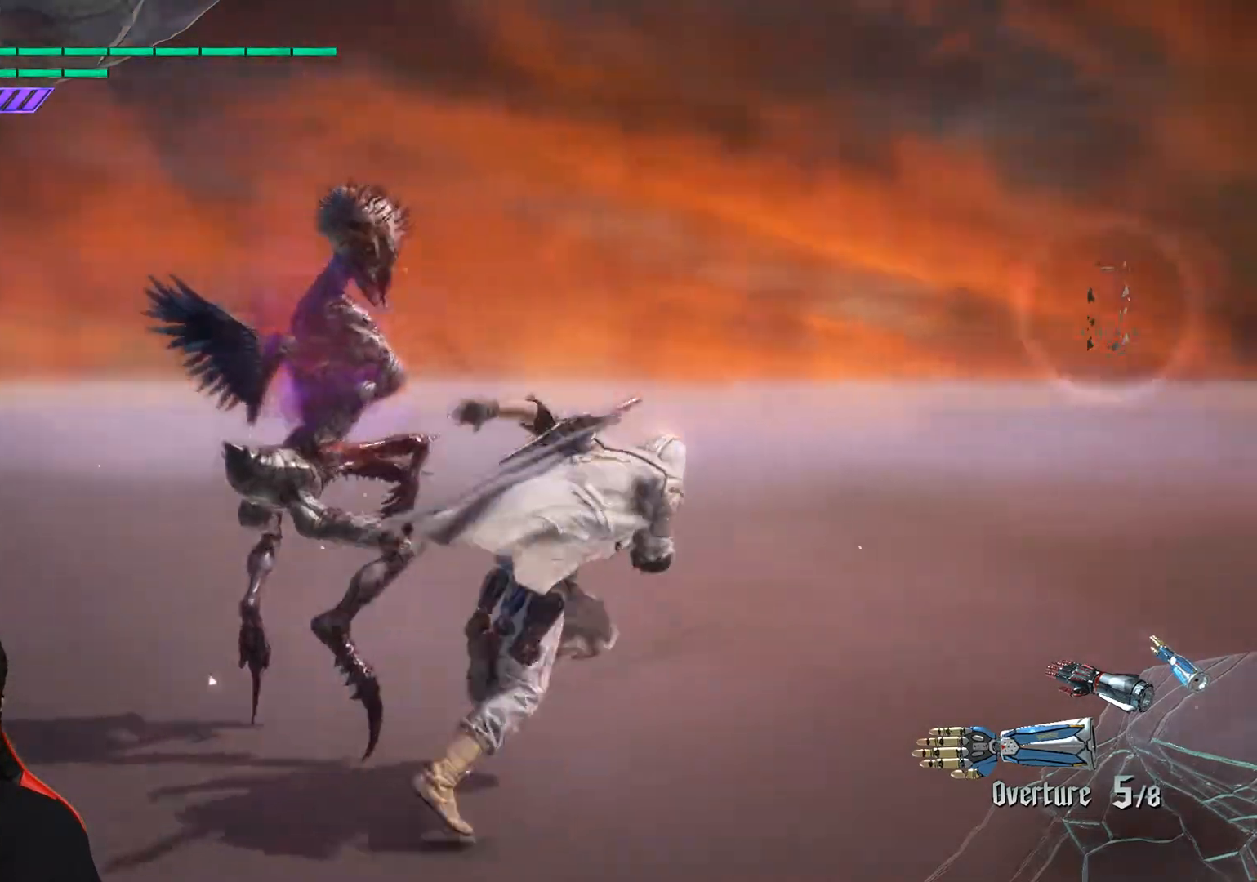
{"buttons": [], "left_stick": "down-right", "events": []}
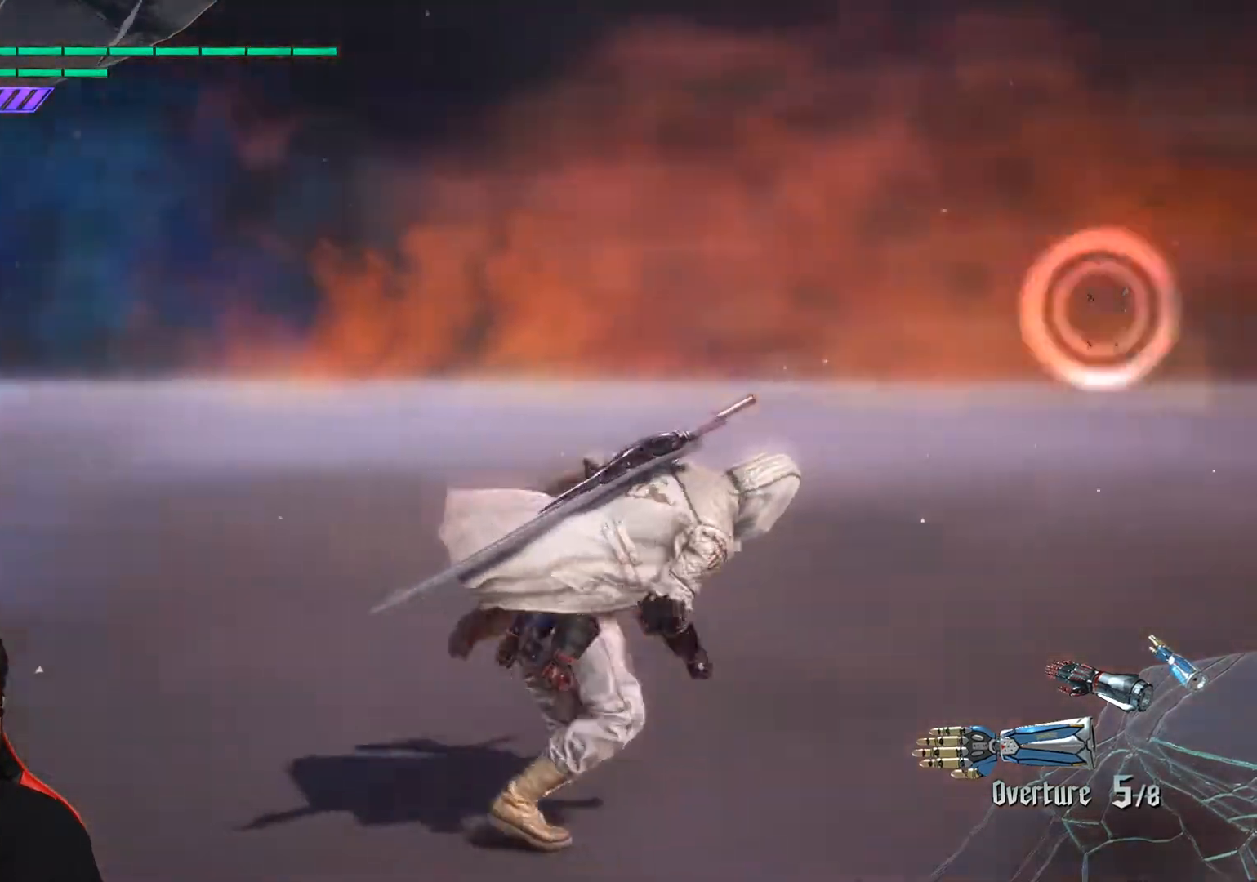
{"buttons": [], "left_stick": "up", "events": [[267, "left_stick", "up"]]}